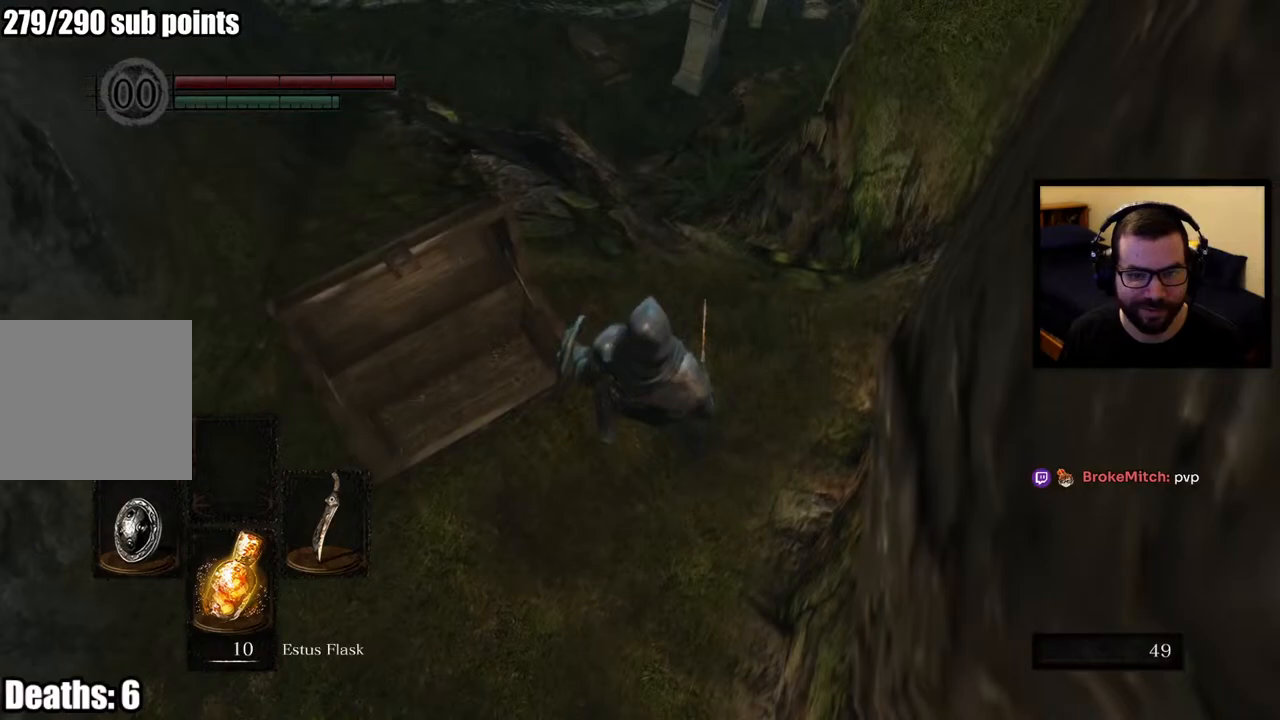
Gameplay with a controller (PlayStation layout); each line is a JSON object with the inputs held at the frame after it (dt_ms = milliseconds from this image to that frame). "button_events" lists button changes between this image and that frame as [ms after this image, input, new state], when the widget could be followed in between (sticks are given only as held states).
{"dt_ms": 500, "buttons": [], "left_stick": "up", "right_stick": "center", "button_events": []}
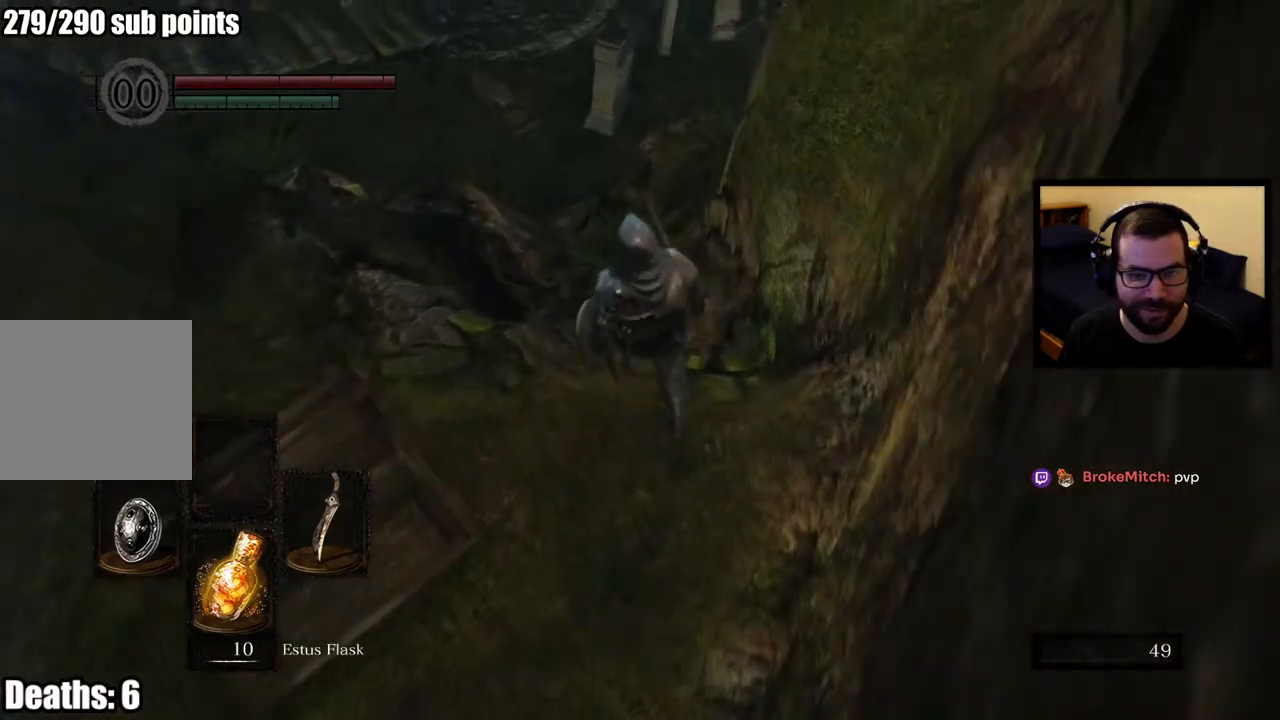
{"dt_ms": 500, "buttons": [], "left_stick": "up-left", "right_stick": "center", "button_events": []}
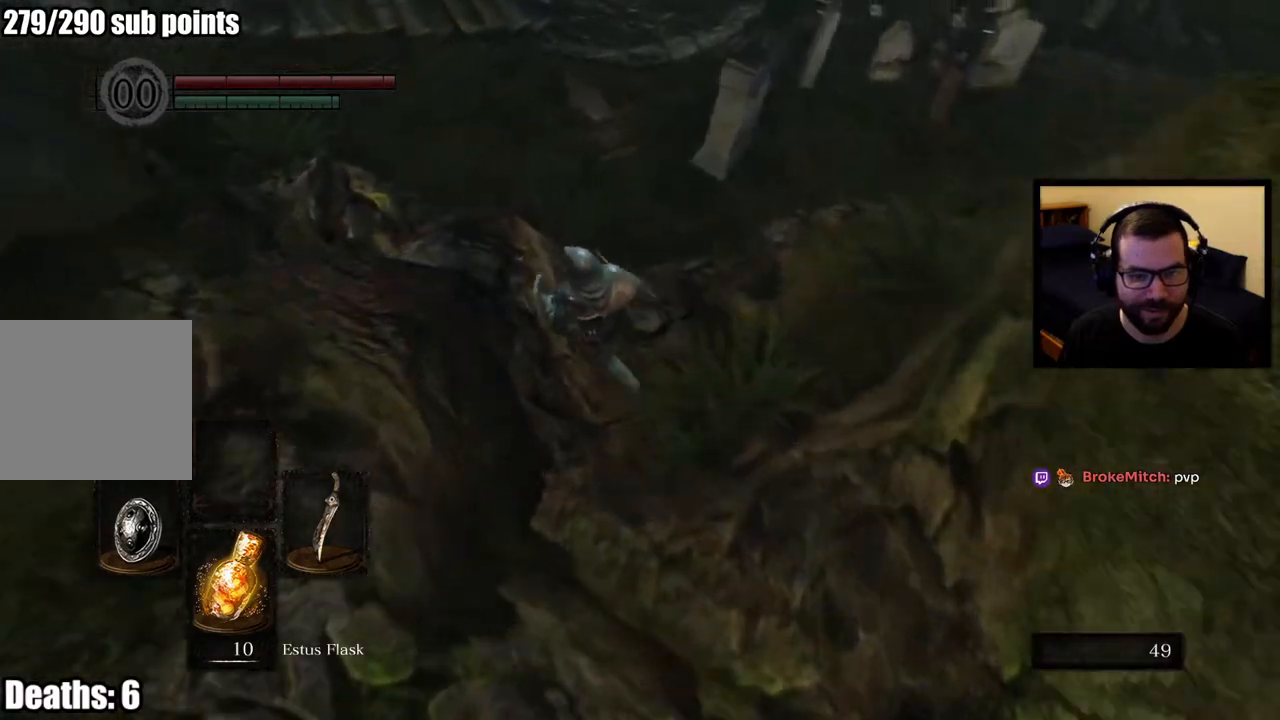
{"dt_ms": 500, "buttons": [], "left_stick": "center", "right_stick": "center", "button_events": []}
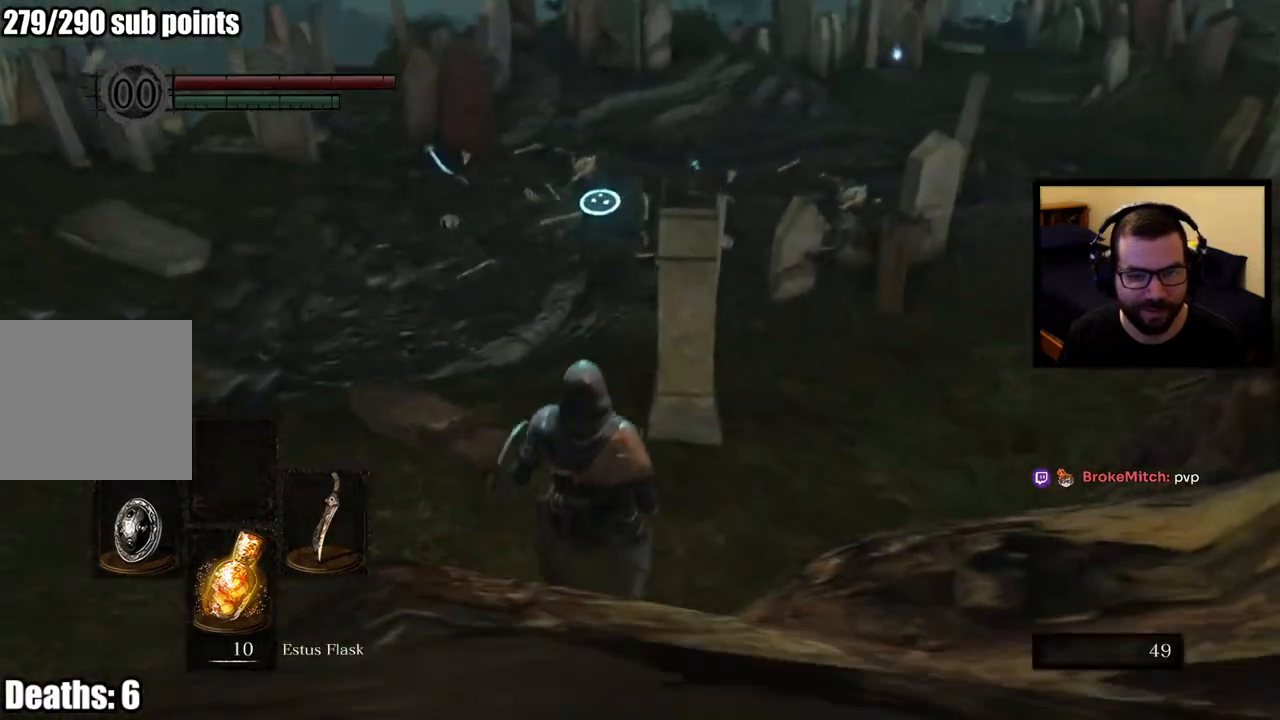
{"dt_ms": 500, "buttons": [], "left_stick": "center", "right_stick": "center", "button_events": []}
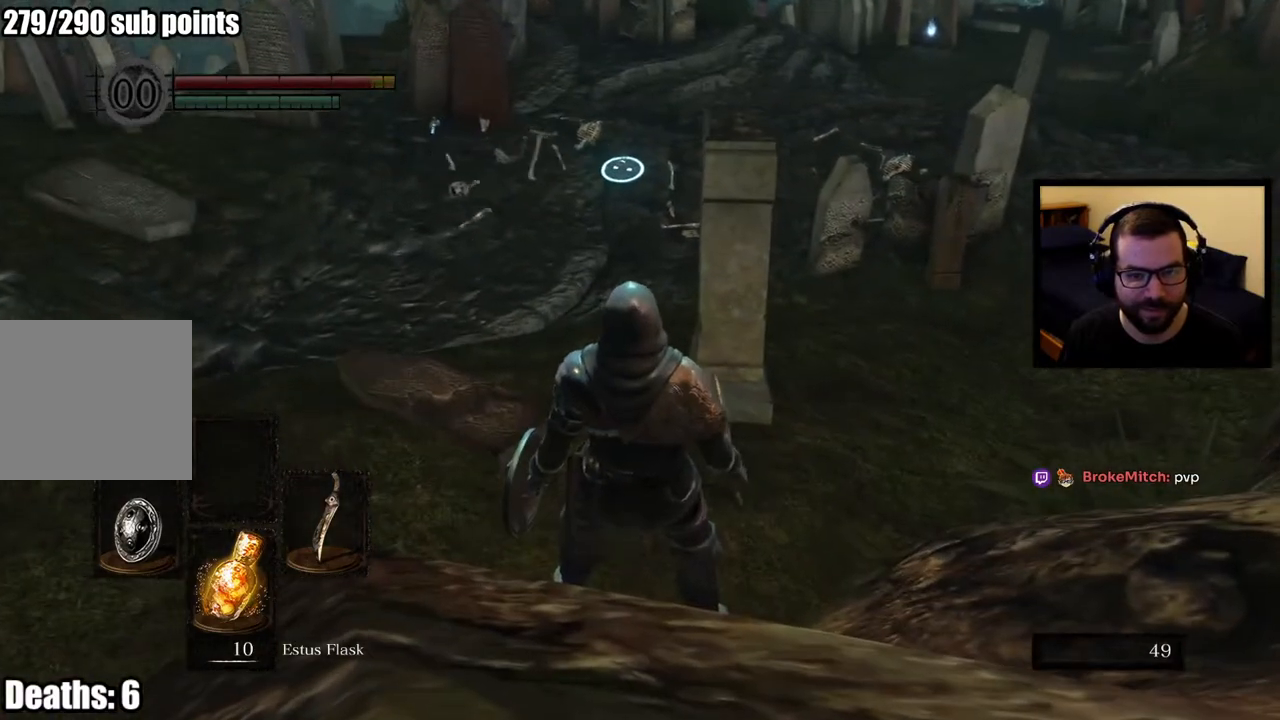
{"dt_ms": 500, "buttons": [], "left_stick": "center", "right_stick": "center", "button_events": []}
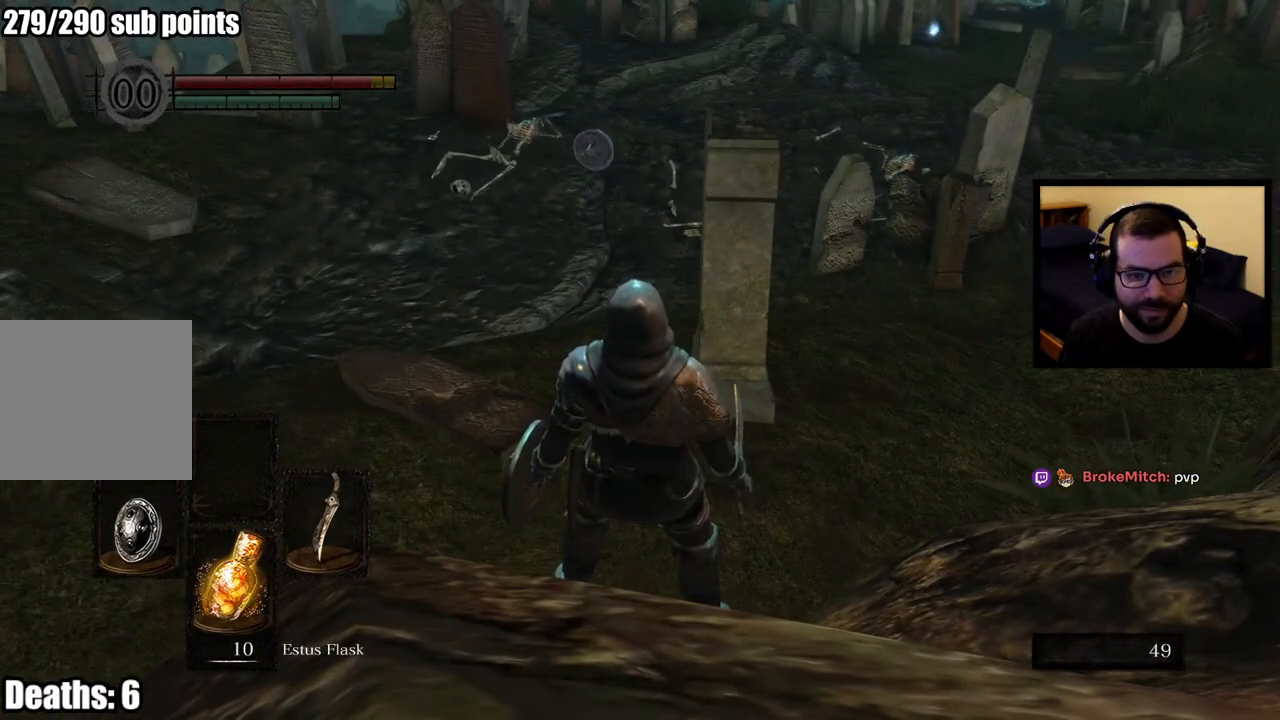
{"dt_ms": 1000, "buttons": [], "left_stick": "up", "right_stick": "center", "button_events": []}
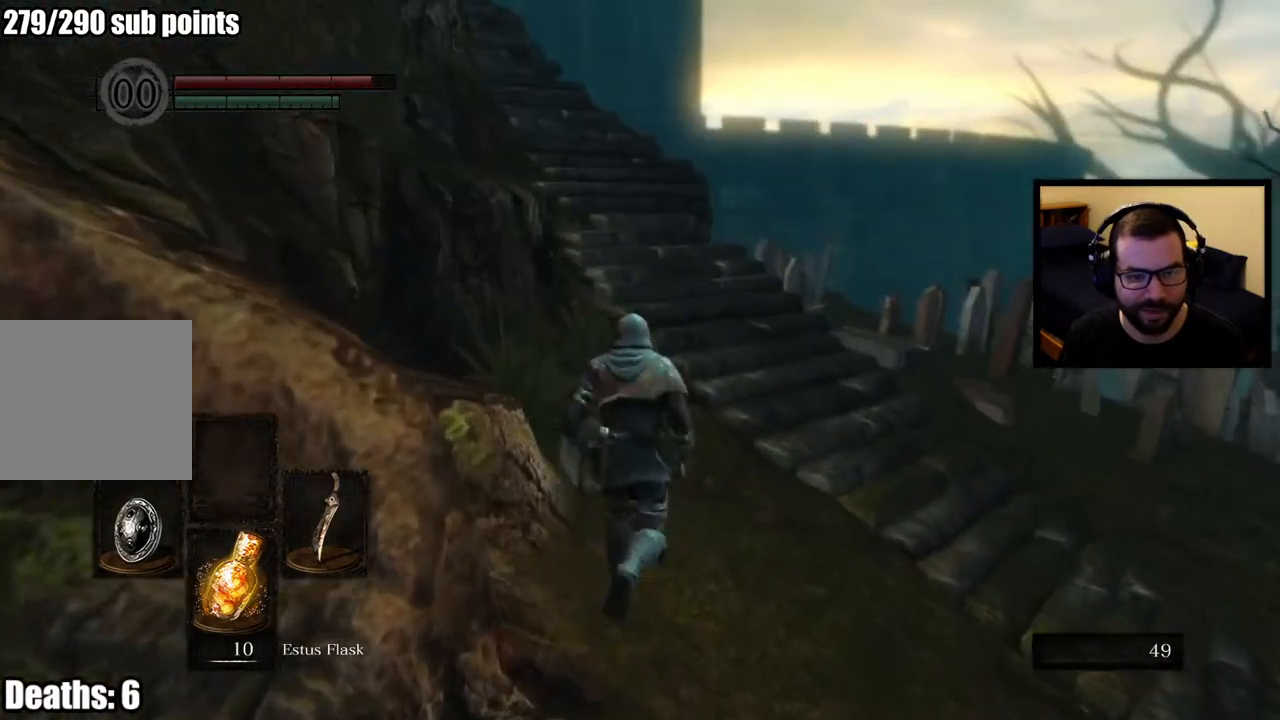
{"dt_ms": 500, "buttons": ["CIRCLE"], "left_stick": "up", "right_stick": "center", "button_events": [[200, "CIRCLE", "down"]]}
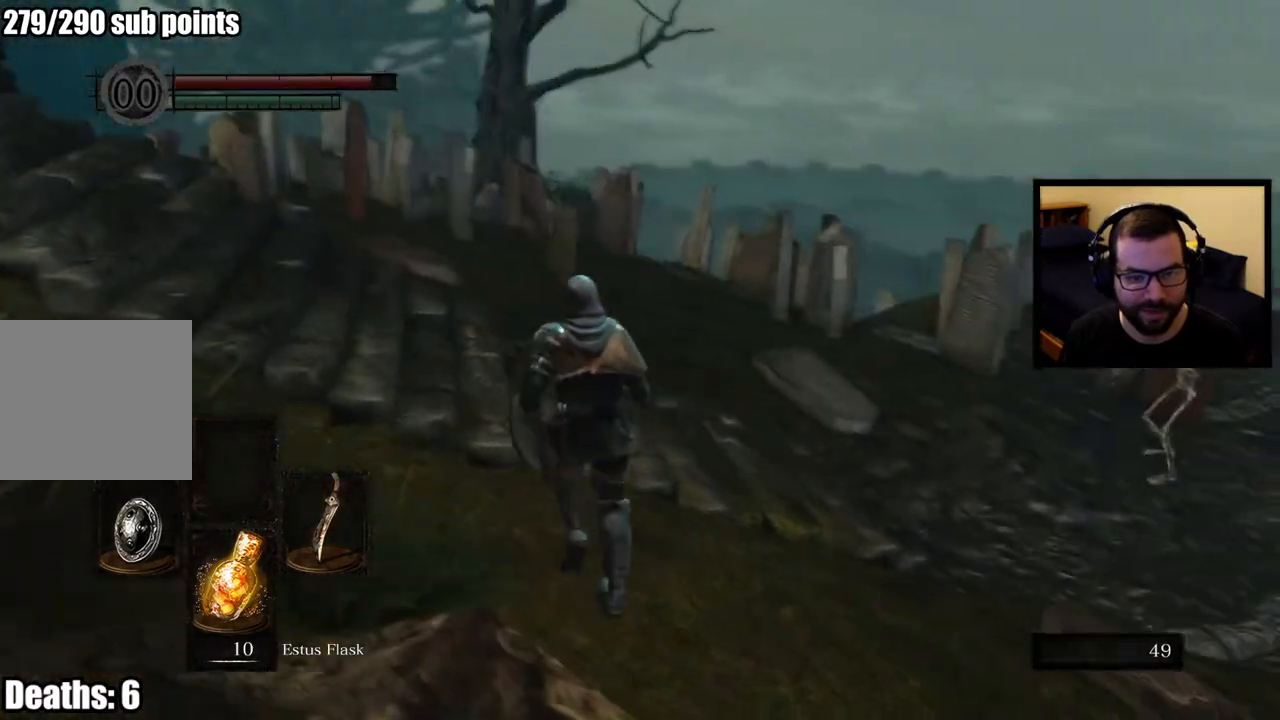
{"dt_ms": 500, "buttons": [], "left_stick": "up", "right_stick": "center", "button_events": [[250, "CIRCLE", "up"]]}
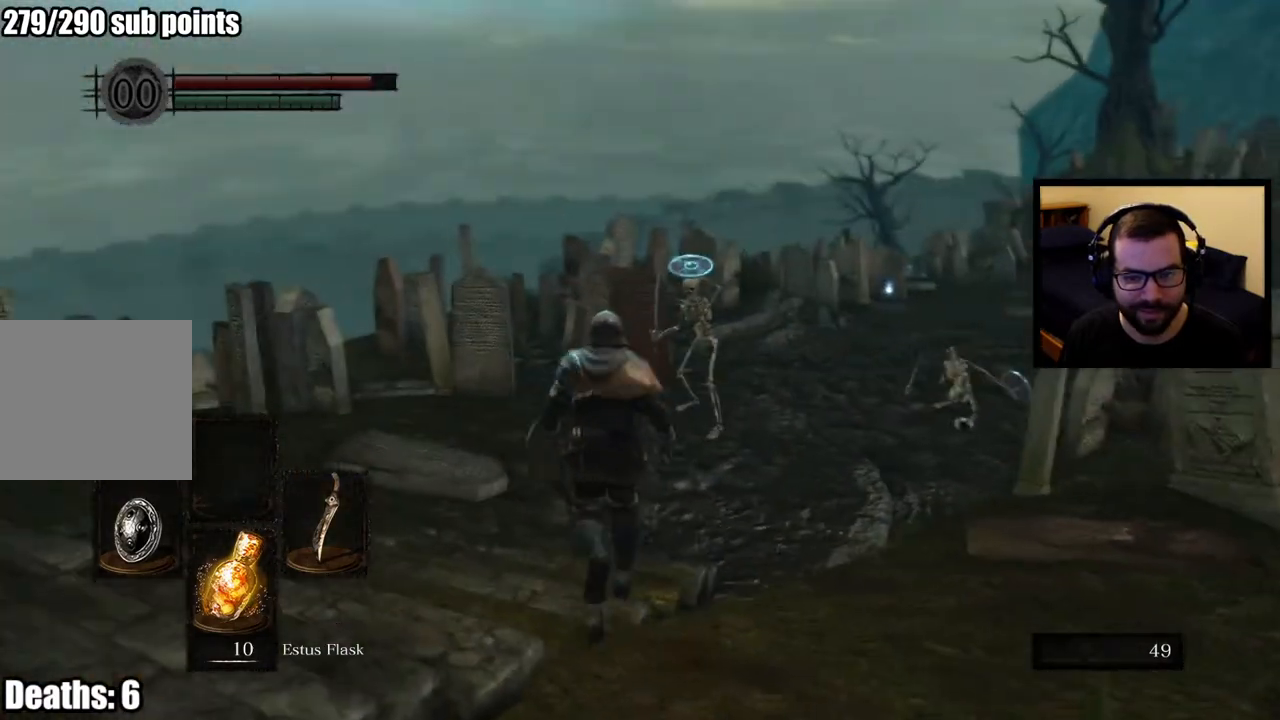
{"dt_ms": 500, "buttons": [], "left_stick": "up-left", "right_stick": "center", "button_events": [[50, "R3", "down"], [150, "R3", "up"]]}
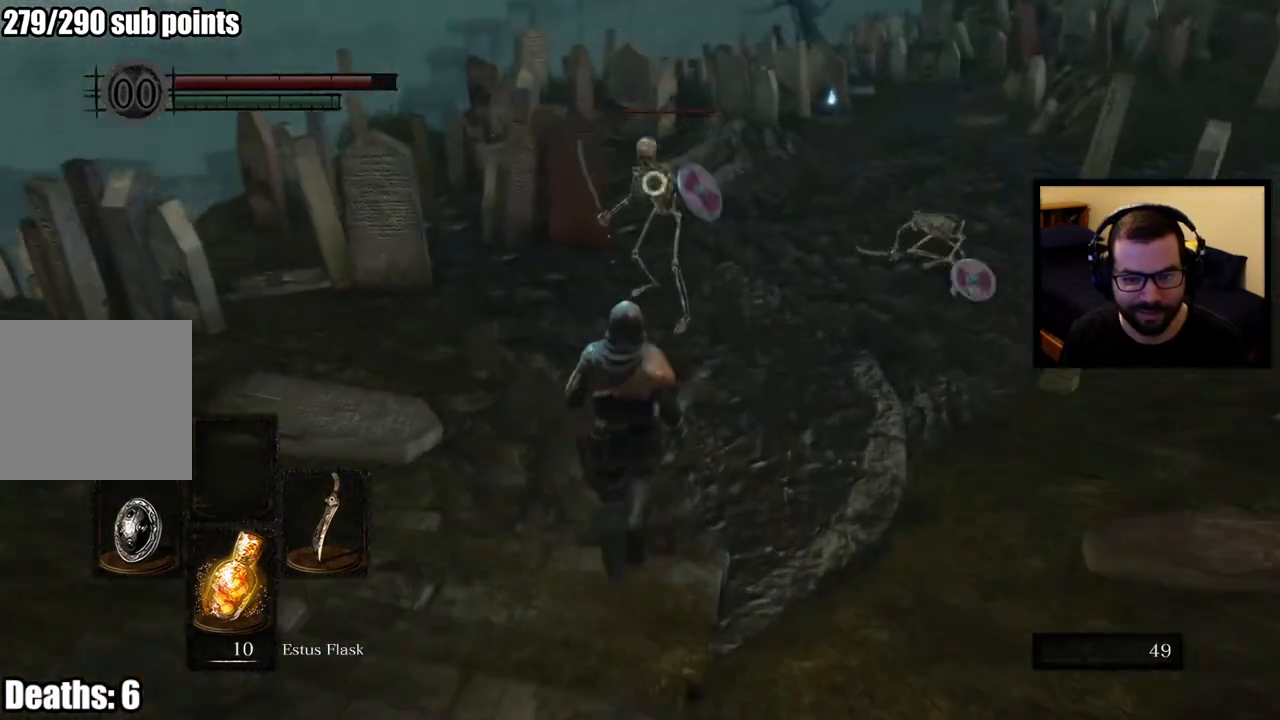
{"dt_ms": 500, "buttons": [], "left_stick": "left", "right_stick": "center", "button_events": []}
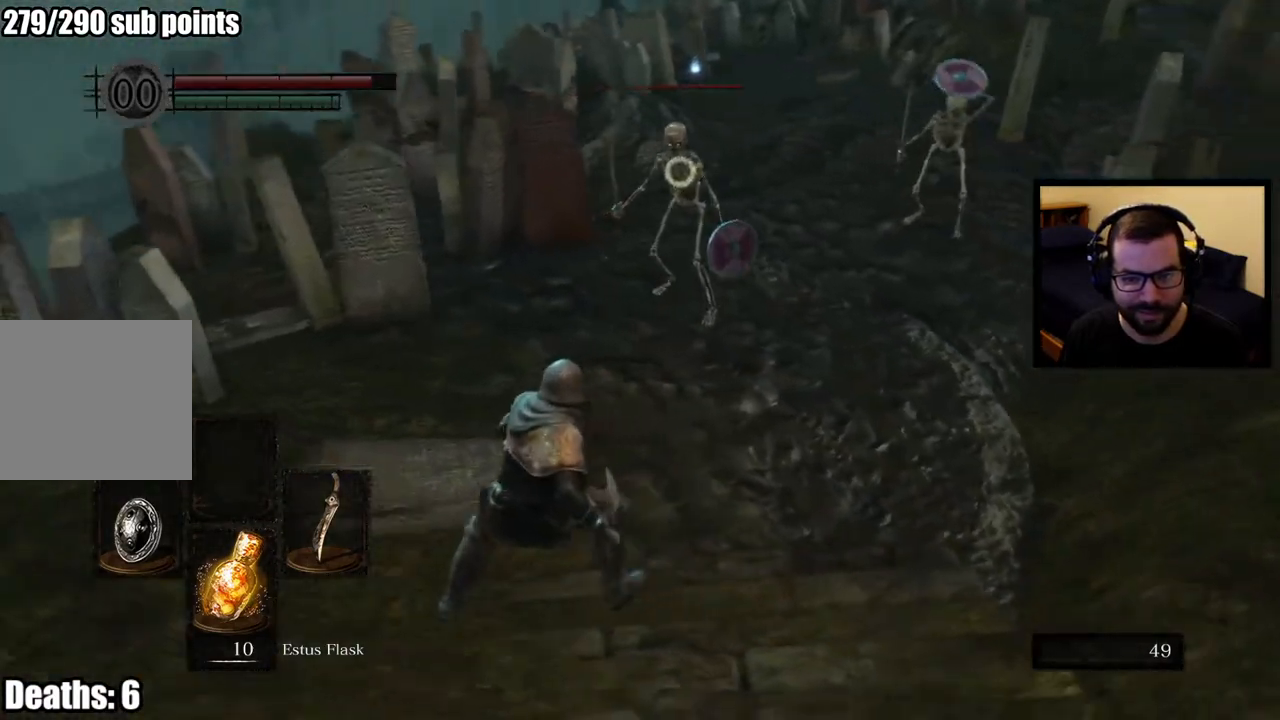
{"dt_ms": 500, "buttons": [], "left_stick": "down-left", "right_stick": "center", "button_events": []}
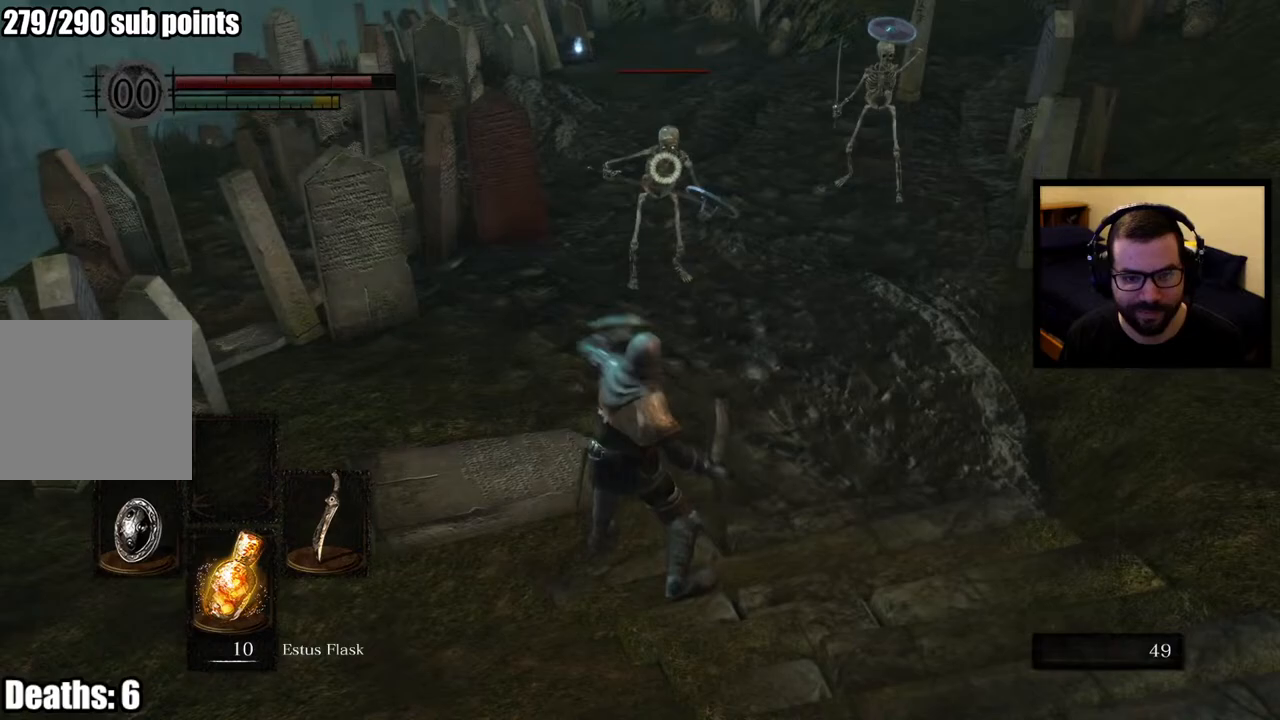
{"dt_ms": 500, "buttons": [], "left_stick": "left", "right_stick": "center", "button_events": []}
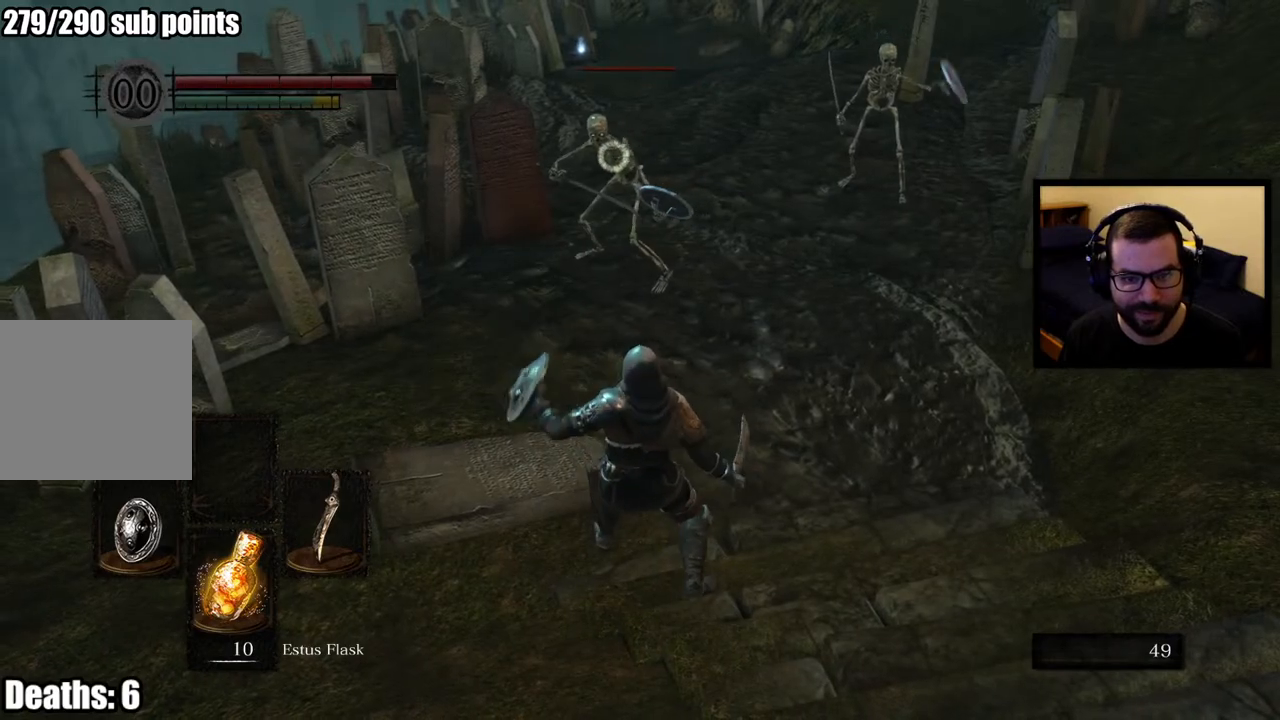
{"dt_ms": 500, "buttons": [], "left_stick": "down-left", "right_stick": "center", "button_events": []}
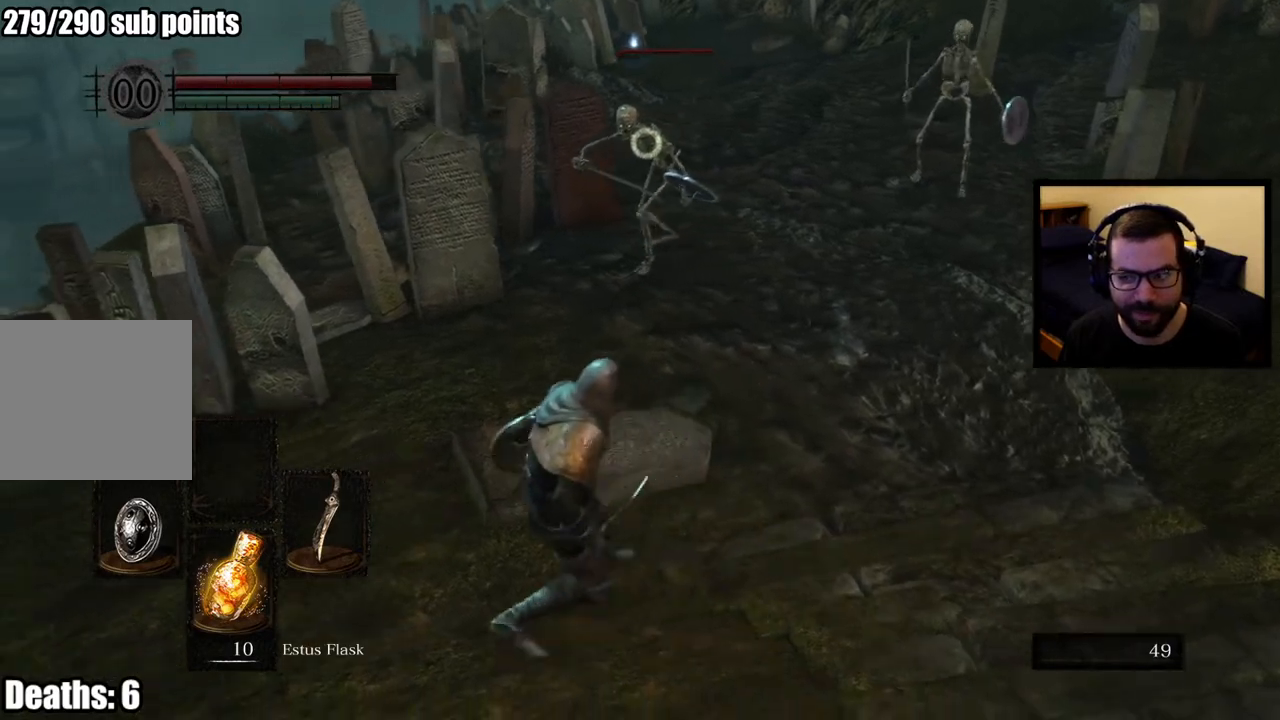
{"dt_ms": 500, "buttons": [], "left_stick": "up", "right_stick": "center", "button_events": []}
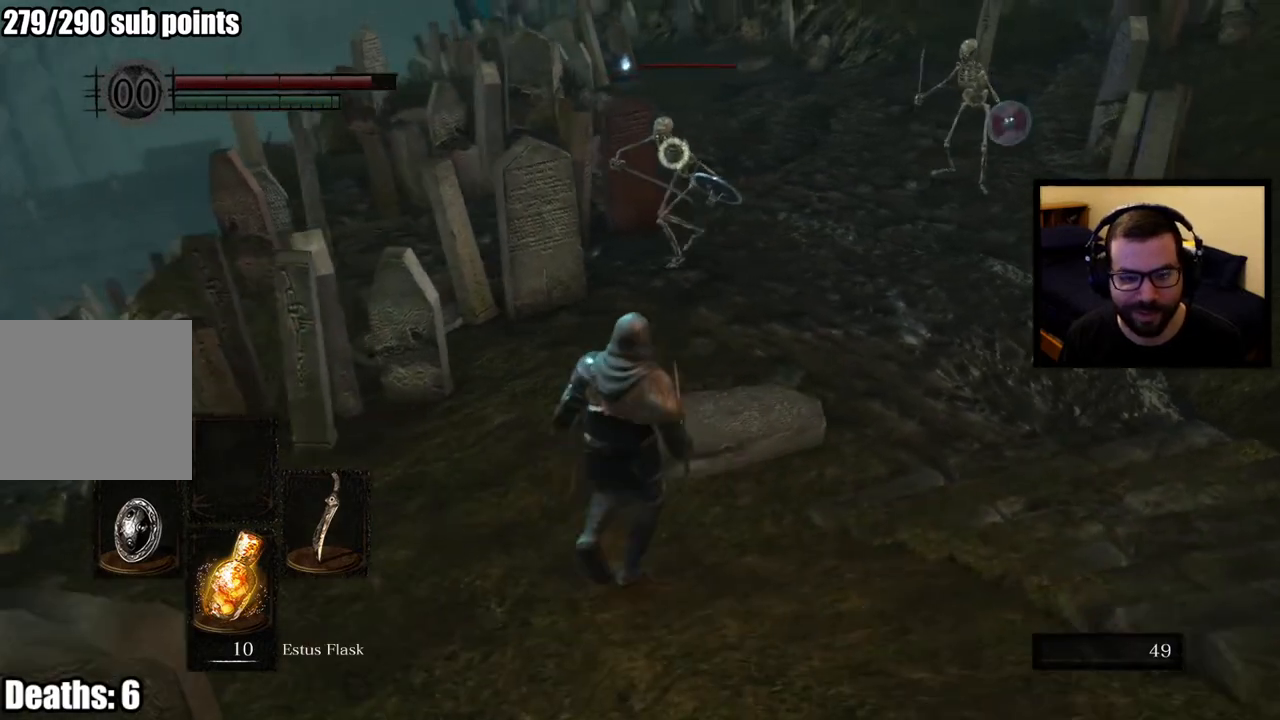
{"dt_ms": 500, "buttons": [], "left_stick": "down", "right_stick": "center", "button_events": []}
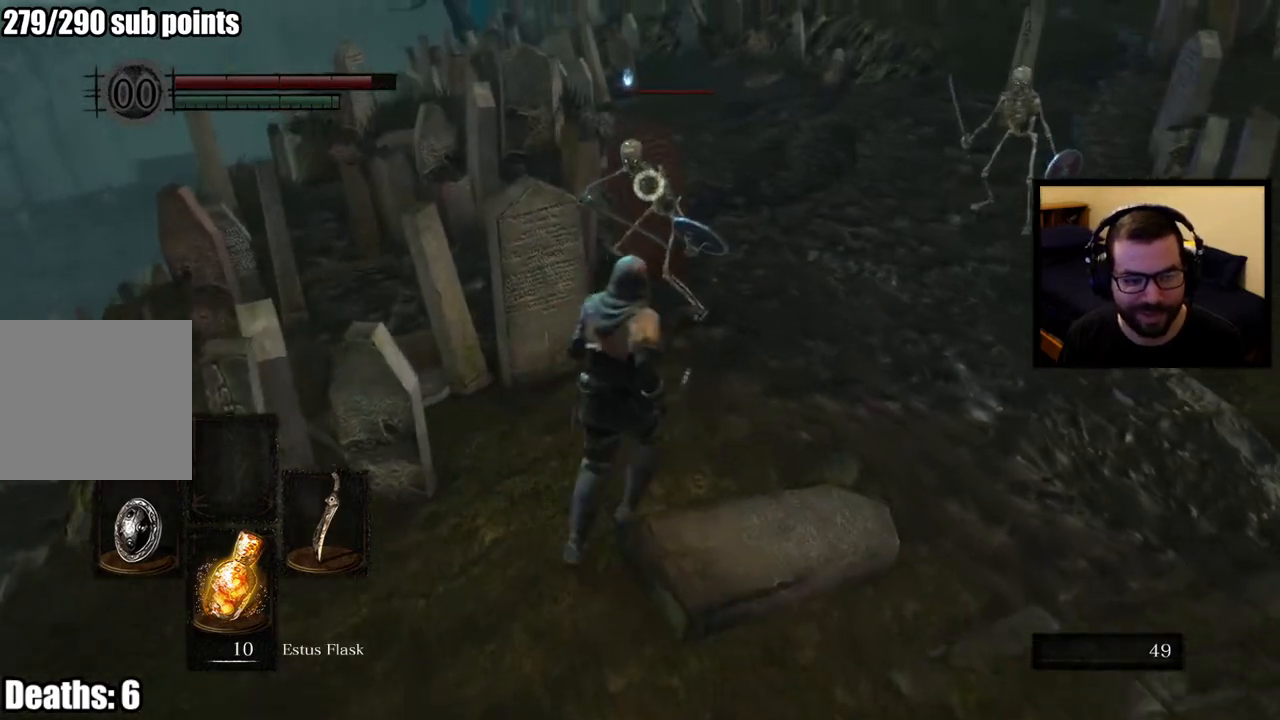
{"dt_ms": 500, "buttons": ["L1"], "left_stick": "right", "right_stick": "center", "button_events": [[283, "L1", "down"]]}
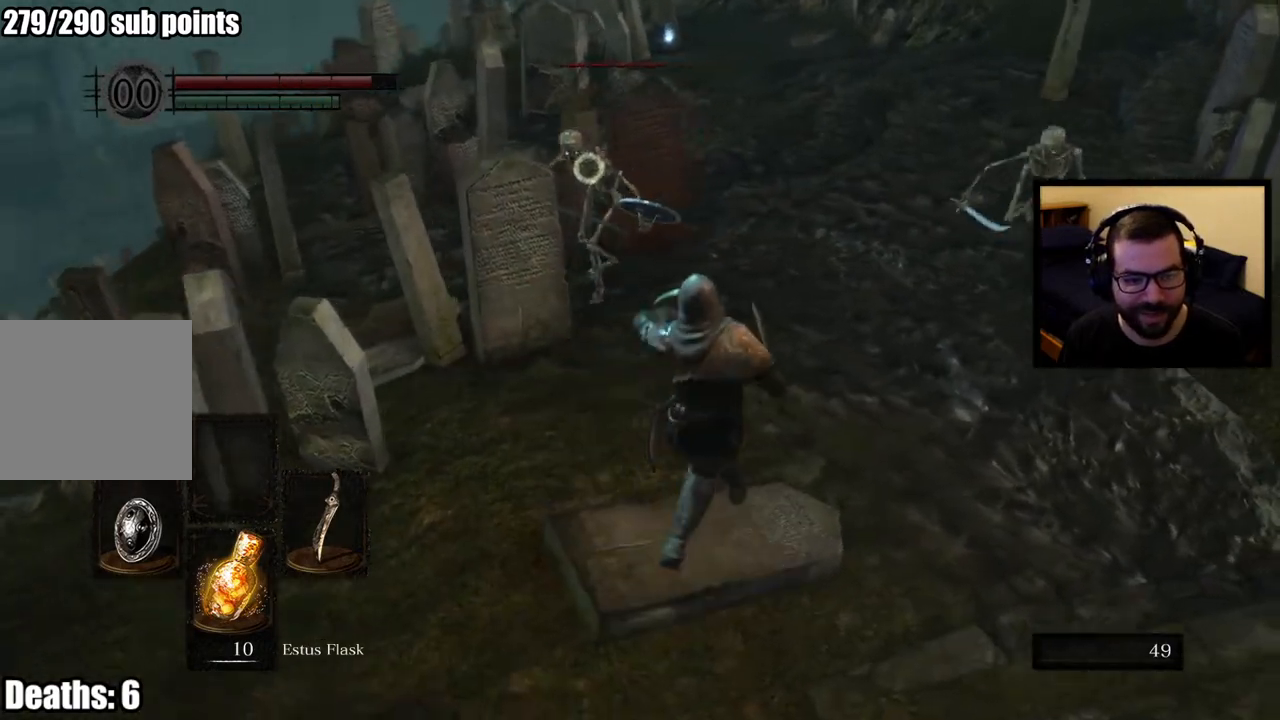
{"dt_ms": 500, "buttons": [], "left_stick": "down-right", "right_stick": "center", "button_events": [[300, "L1", "up"]]}
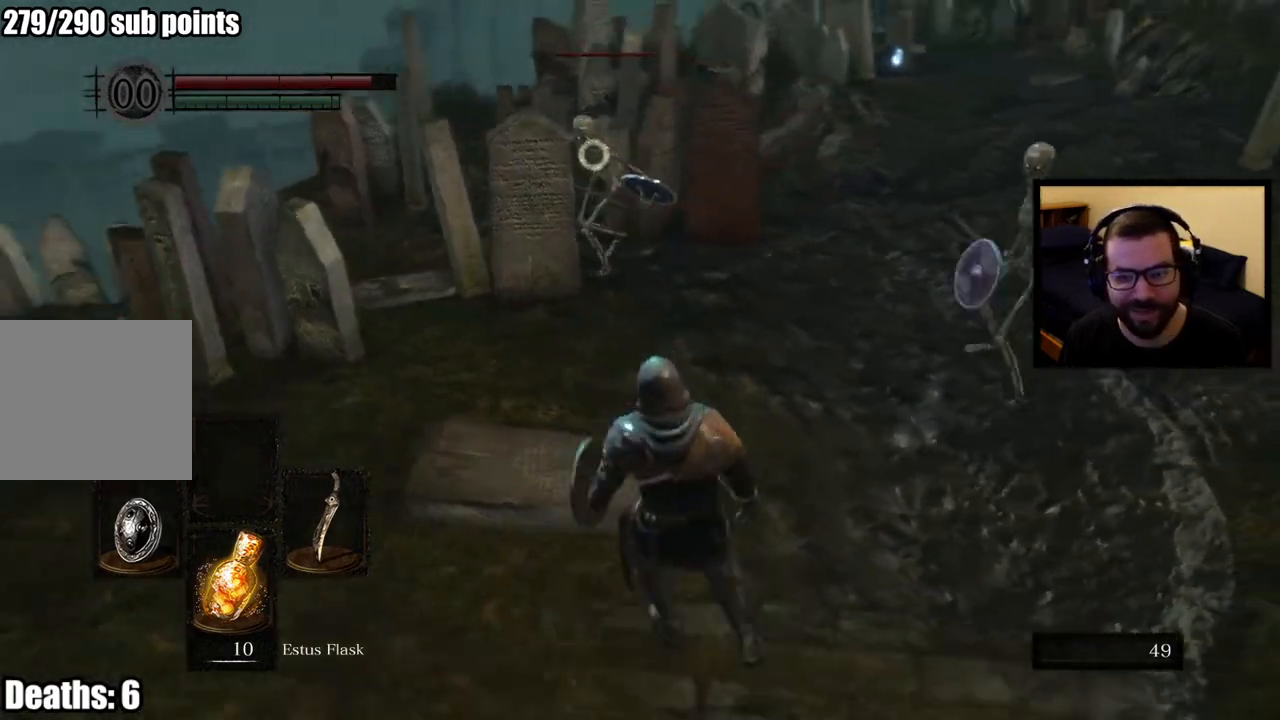
{"dt_ms": 500, "buttons": ["L1"], "left_stick": "down-right", "right_stick": "center", "button_events": [[50, "L1", "down"]]}
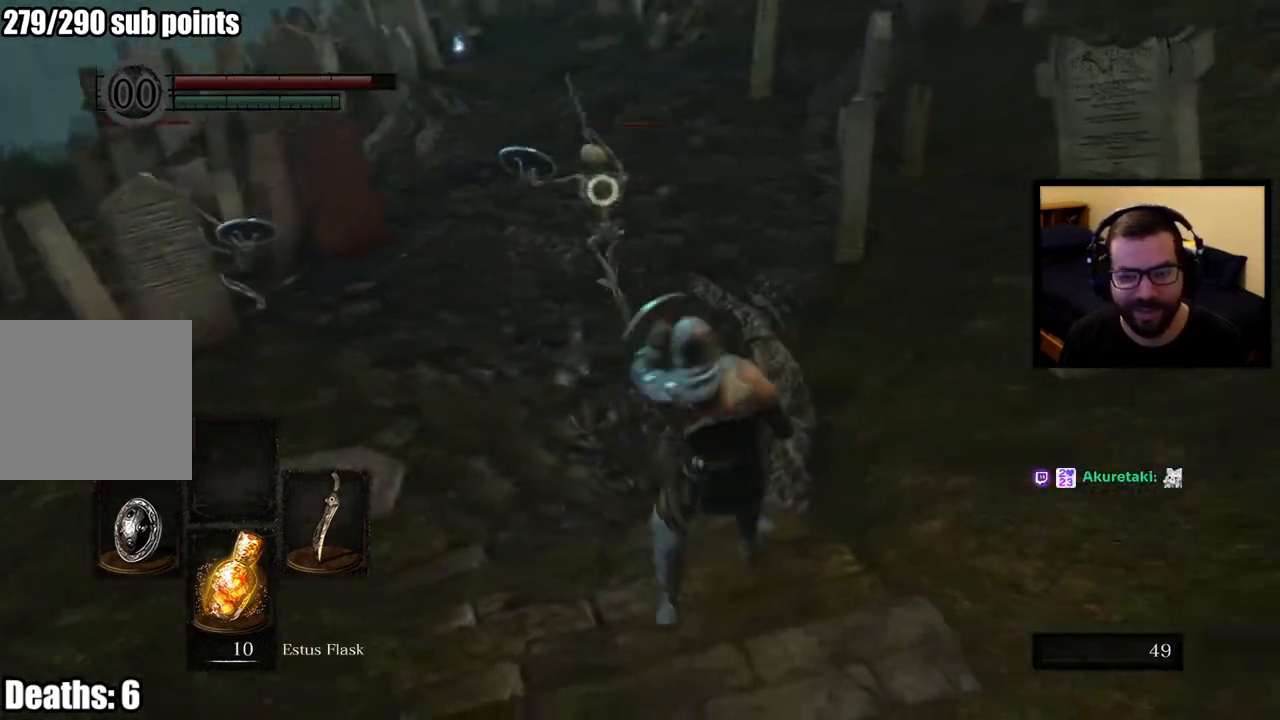
{"dt_ms": 500, "buttons": ["L1"], "left_stick": "down-right", "right_stick": "center", "button_events": [[333, "CIRCLE", "down"], [400, "CIRCLE", "up"]]}
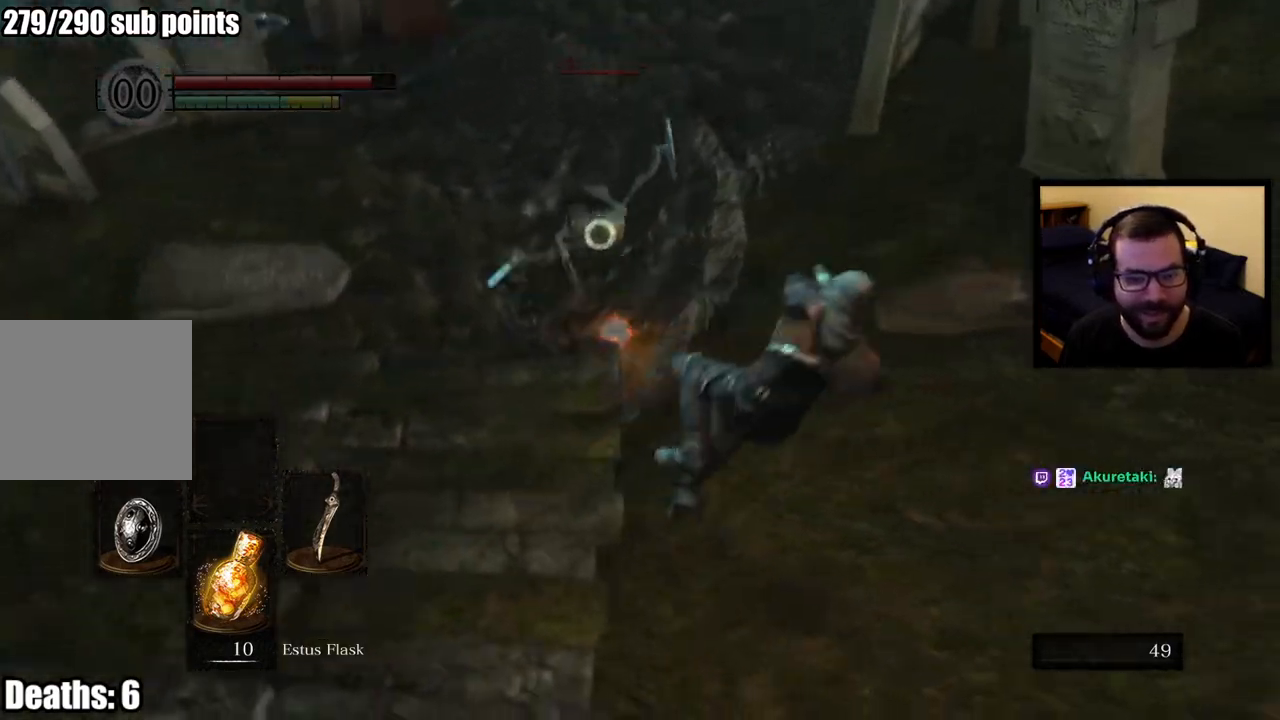
{"dt_ms": 500, "buttons": [], "left_stick": "up", "right_stick": "center", "button_events": [[283, "L1", "up"]]}
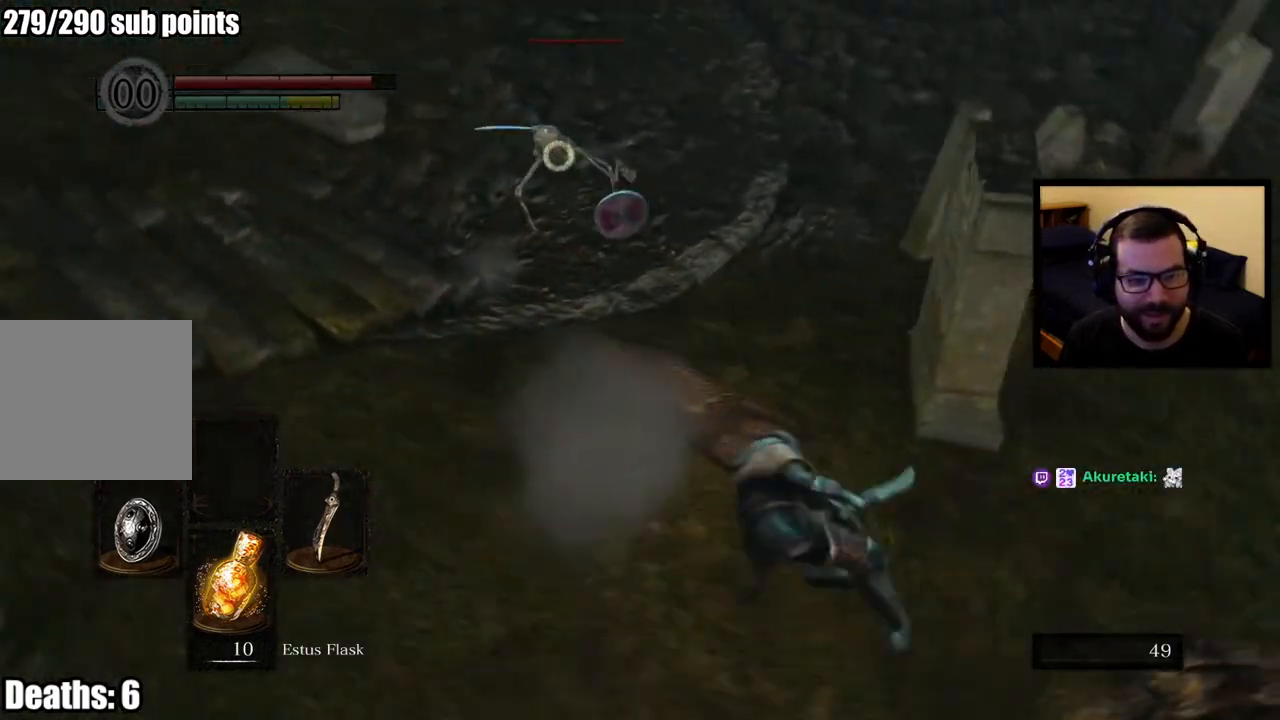
{"dt_ms": 500, "buttons": [], "left_stick": "up", "right_stick": "center", "button_events": []}
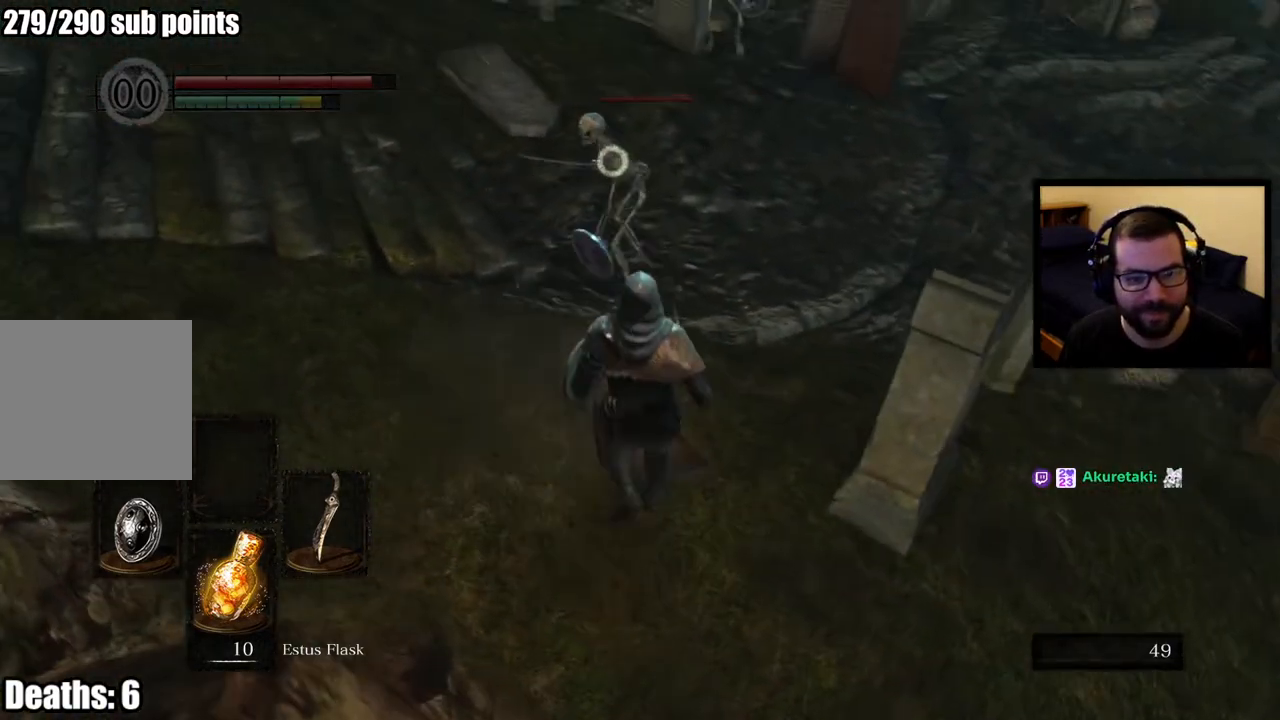
{"dt_ms": 500, "buttons": ["L1"], "left_stick": "up-right", "right_stick": "center", "button_events": [[417, "L1", "down"]]}
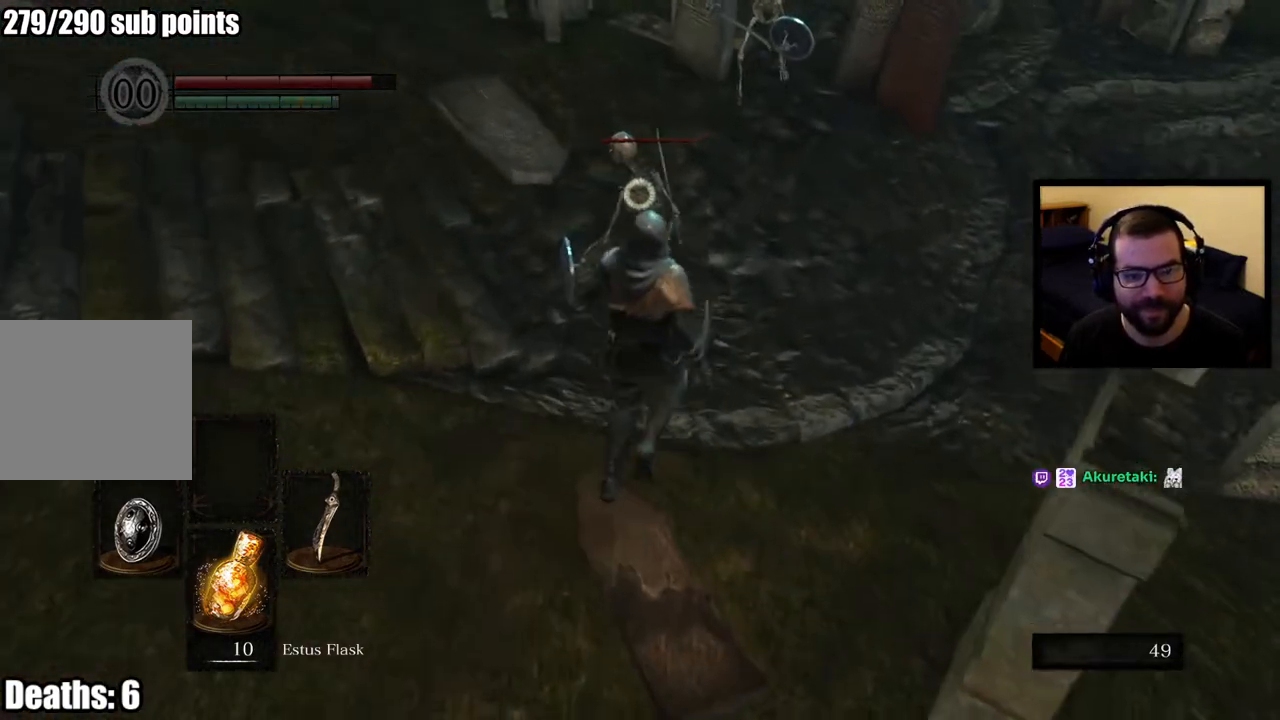
{"dt_ms": 500, "buttons": ["L1", "R1"], "left_stick": "up-left", "right_stick": "center", "button_events": [[267, "R1", "down"], [350, "R1", "up"], [417, "R1", "down"]]}
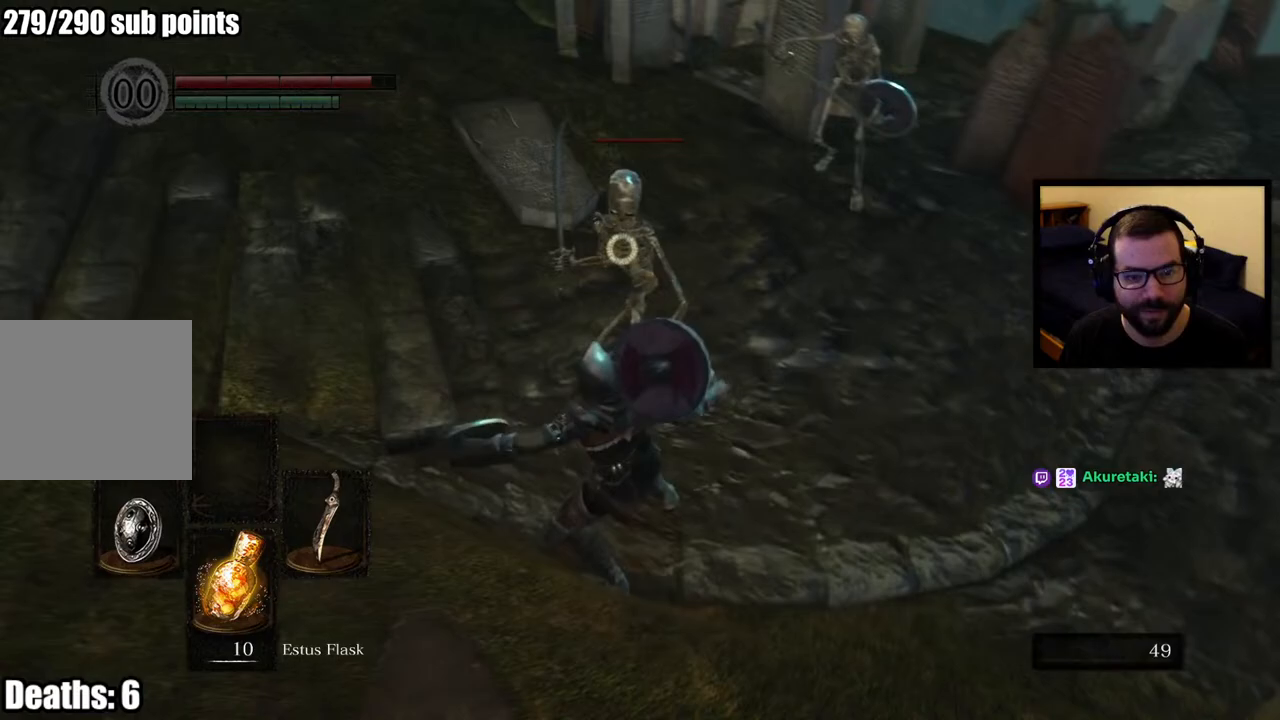
{"dt_ms": 500, "buttons": ["R1"], "left_stick": "up", "right_stick": "center", "button_events": [[17, "R1", "up"], [83, "L1", "up"], [83, "R1", "down"], [217, "R1", "up"], [267, "R1", "down"], [367, "R1", "up"], [433, "R1", "down"]]}
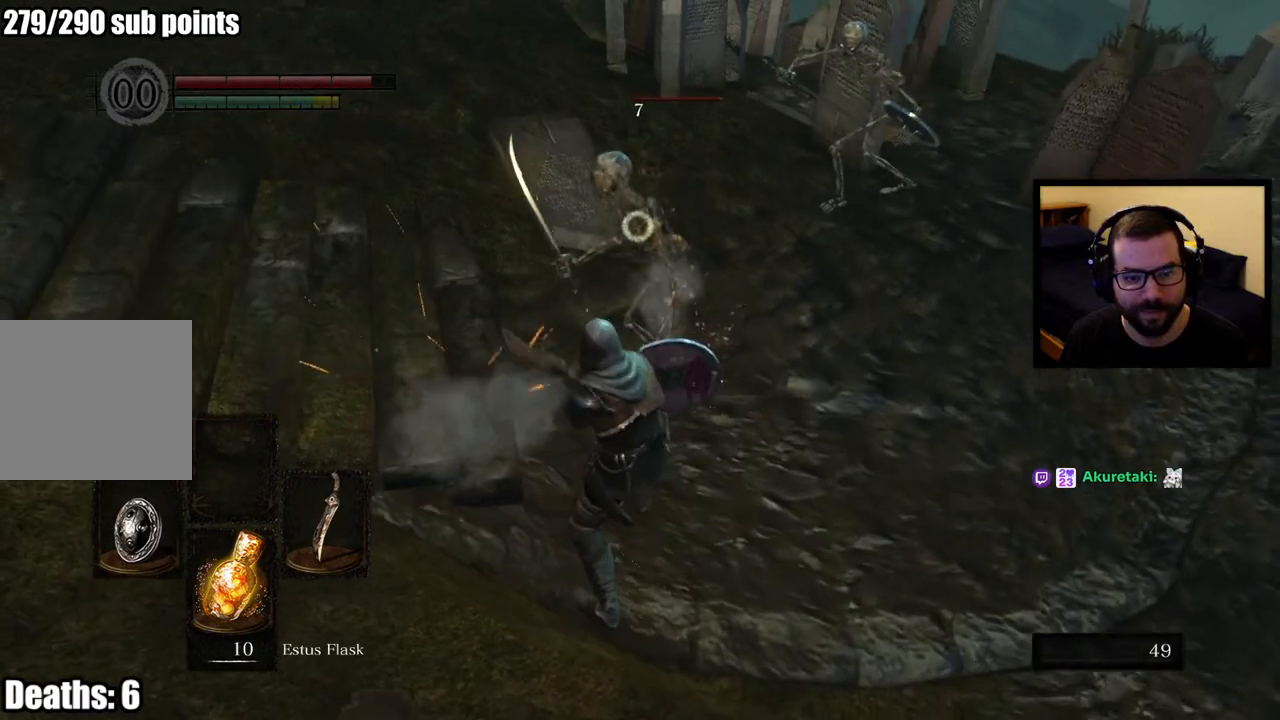
{"dt_ms": 500, "buttons": ["R1"], "left_stick": "up", "right_stick": "center", "button_events": [[50, "R1", "up"], [117, "R1", "down"], [217, "R1", "up"], [283, "R1", "down"], [400, "R1", "up"], [450, "R1", "down"]]}
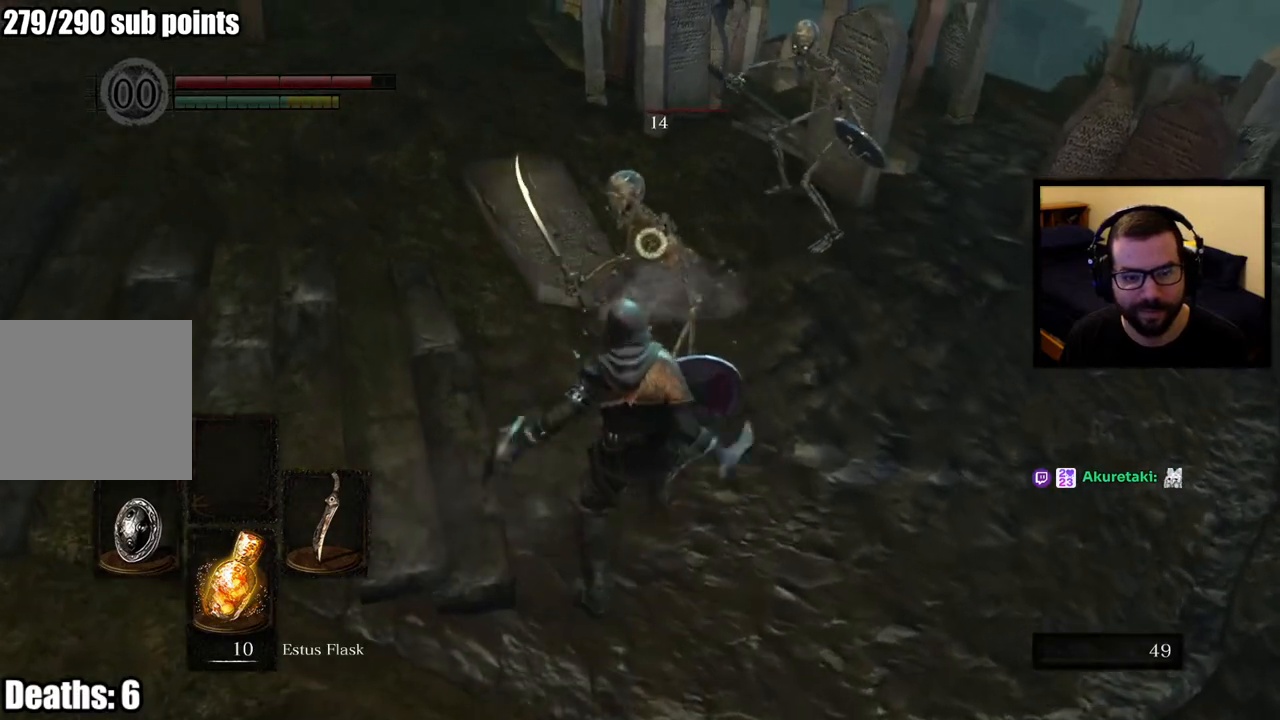
{"dt_ms": 500, "buttons": [], "left_stick": "up", "right_stick": "center", "button_events": [[67, "R1", "up"], [133, "R1", "down"], [267, "R1", "up"], [333, "R1", "down"], [467, "R1", "up"]]}